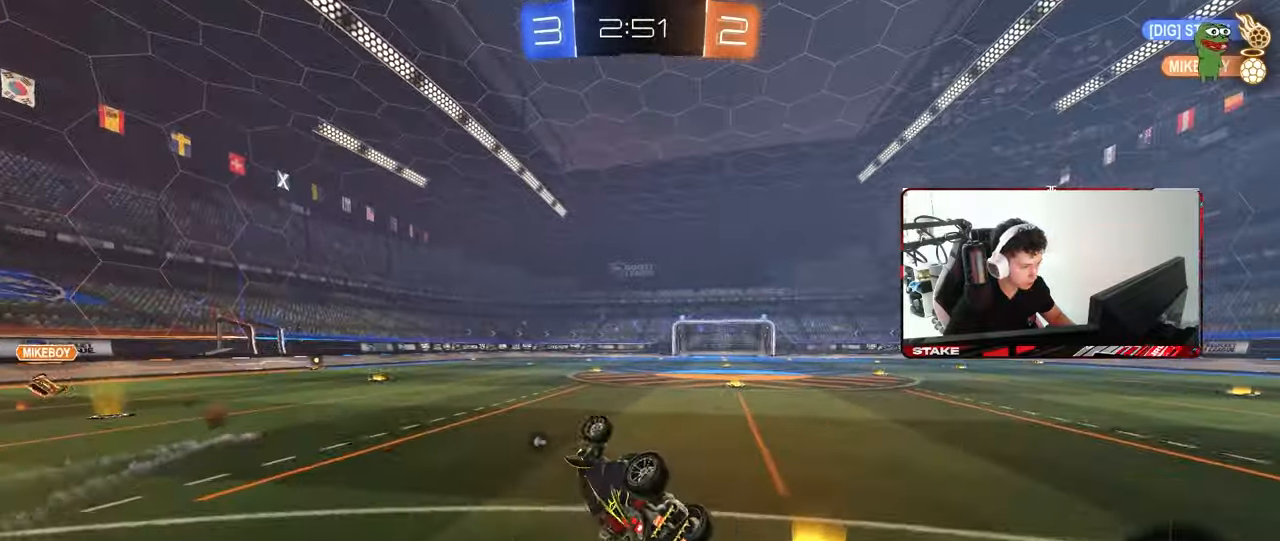
Gameplay with keyboard and mouse; each line is a JSON object with the keys and mouse buttons held at the frame after it. "events" lists presses ("down") and releases ("up") of "1", "2", "3", "4", "5", "a", "alt", "c", "caps_lock", "ctrl", "d", "e", "f", "g", "q", "r", "s", "shift", "space", "t", "tab", "v", "w", "x", "z", "mouse_left", "mouse_wheel" and "mouse_right" between this image and that frame as [ms after this image, input, new state], when the widget could be followed in between. "mouse_left", "mouse_wheel", "mouse_right" = the "left", "wheel", "right" buttons of the "mouse" list. No other keys are recorded. "wheel" means that the mouse wheel is clicked or scrolled. "mouse_move" is the direction in which the mouse moves at that frame (one of eight, or "still"), when it could be read.
{"keys": ["d", "w"], "mouse": [], "mouse_move": "still", "events": [[33, "s", "down"], [167, "s", "up"], [267, "shift", "up"], [267, "w", "down"], [350, "d", "up"], [500, "d", "down"]]}
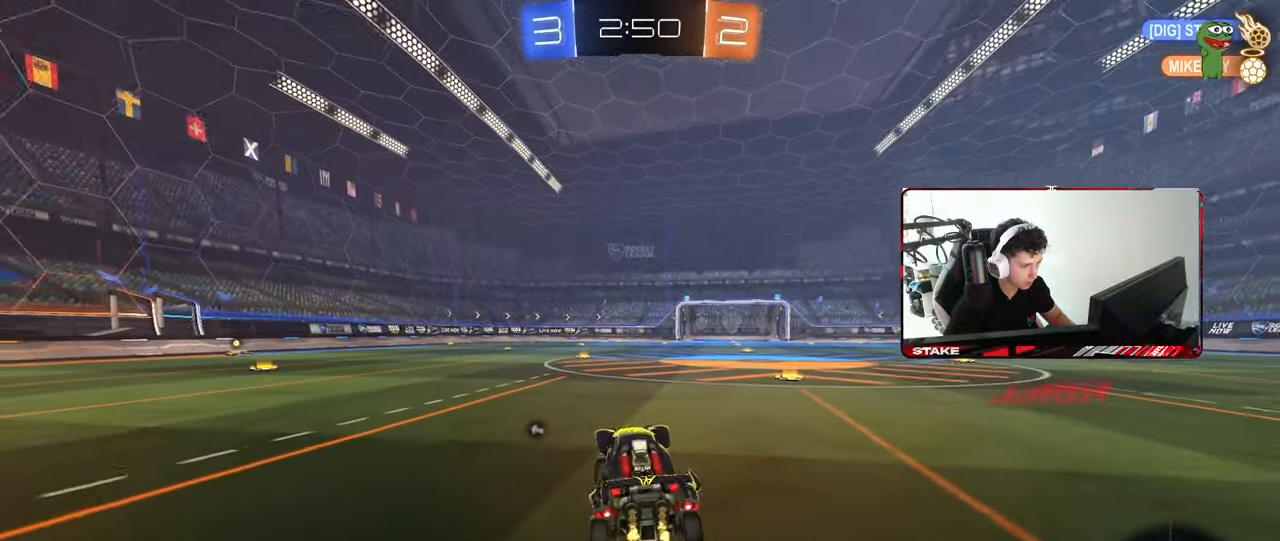
{"keys": ["d", "s", "shift"], "mouse": ["right"], "mouse_move": "still", "events": [[50, "d", "up"], [100, "a", "down"], [183, "mouse_left", "down"], [183, "mouse_right", "down"], [183, "shift", "down"], [233, "a", "up"], [233, "d", "down"], [233, "space", "down"], [283, "mouse_right", "up"], [333, "mouse_right", "down"], [333, "space", "up"], [367, "mouse_left", "up"], [367, "s", "down"], [367, "w", "up"]]}
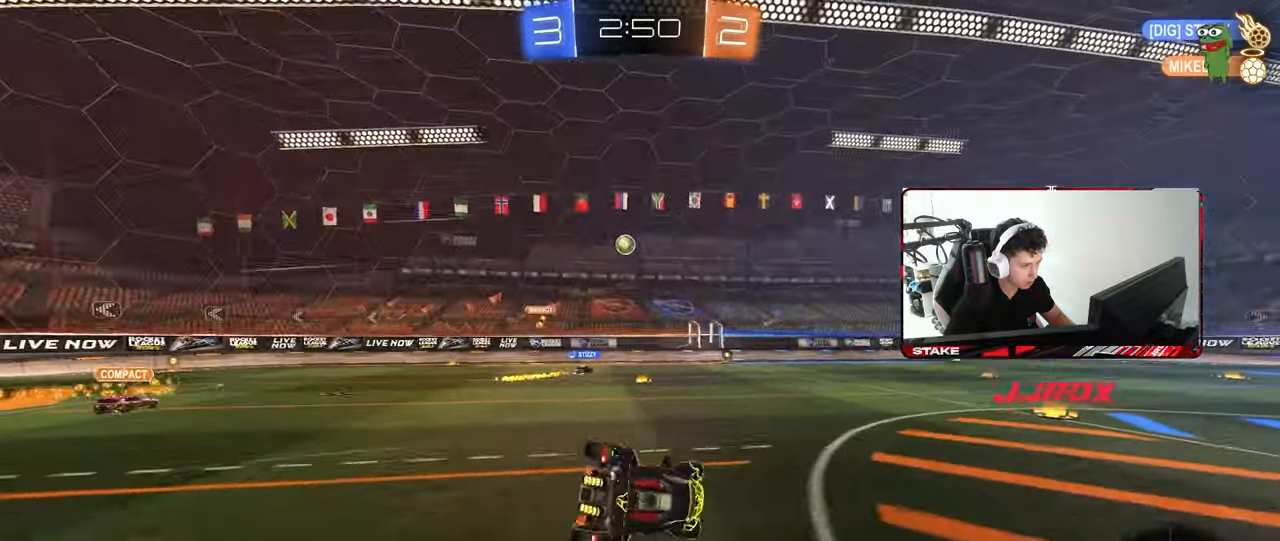
{"keys": ["d", "s", "shift"], "mouse": [], "mouse_move": "still", "events": [[17, "mouse_right", "up"], [300, "s", "up"], [333, "space", "down"], [383, "s", "down"], [483, "space", "up"]]}
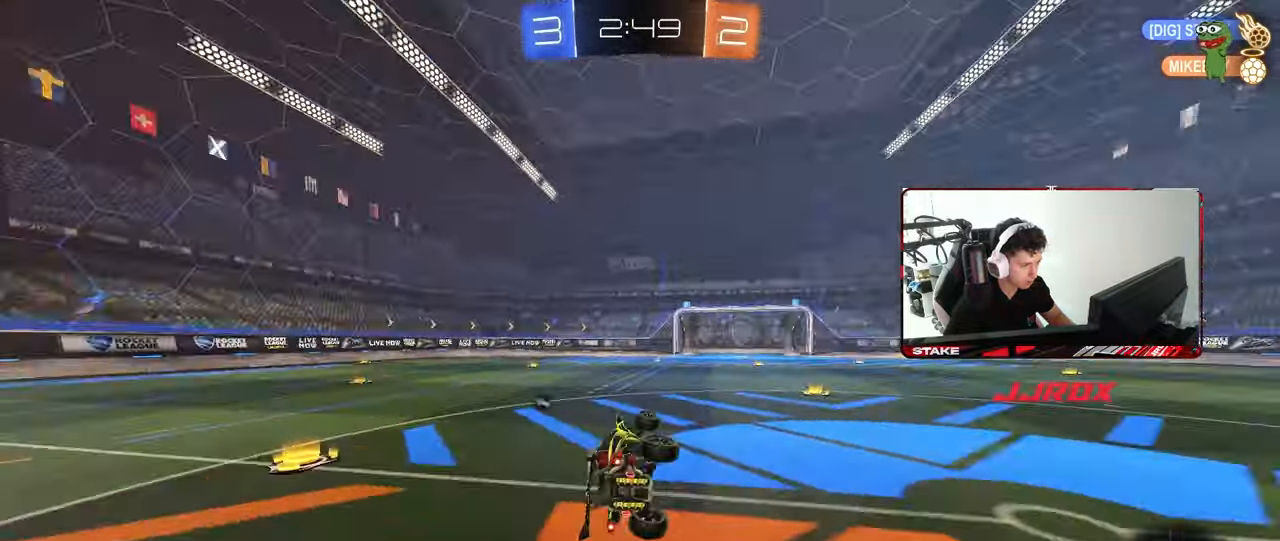
{"keys": ["d", "w"], "mouse": [], "mouse_move": "still", "events": [[67, "s", "up"], [117, "shift", "up"], [167, "d", "up"], [350, "space", "down"], [350, "w", "down"], [400, "d", "down"], [500, "space", "up"]]}
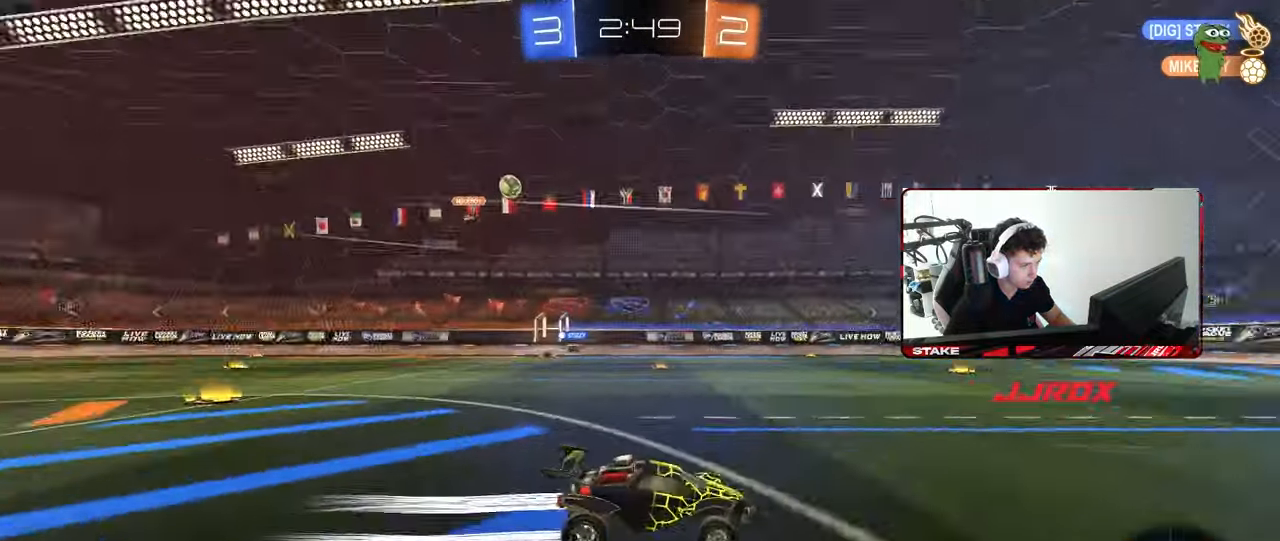
{"keys": ["w"], "mouse": [], "mouse_move": "still", "events": [[83, "d", "up"]]}
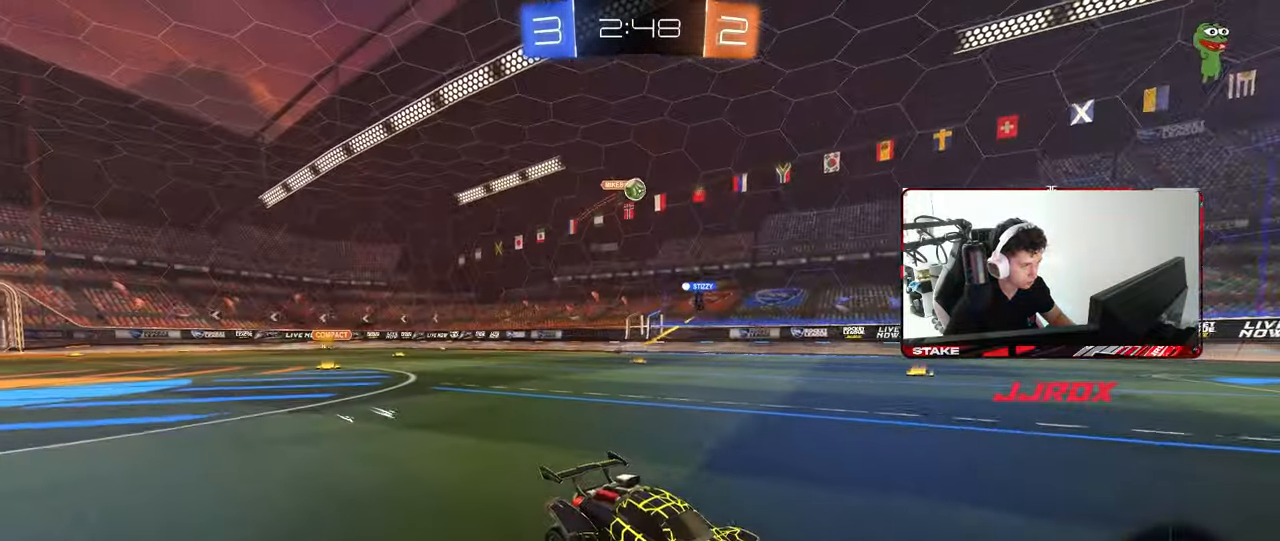
{"keys": ["a", "w"], "mouse": [], "mouse_move": "still", "events": [[67, "w", "up"], [300, "a", "down"], [350, "w", "down"], [383, "shift", "down"], [433, "w", "up"], [483, "shift", "up"], [483, "w", "down"]]}
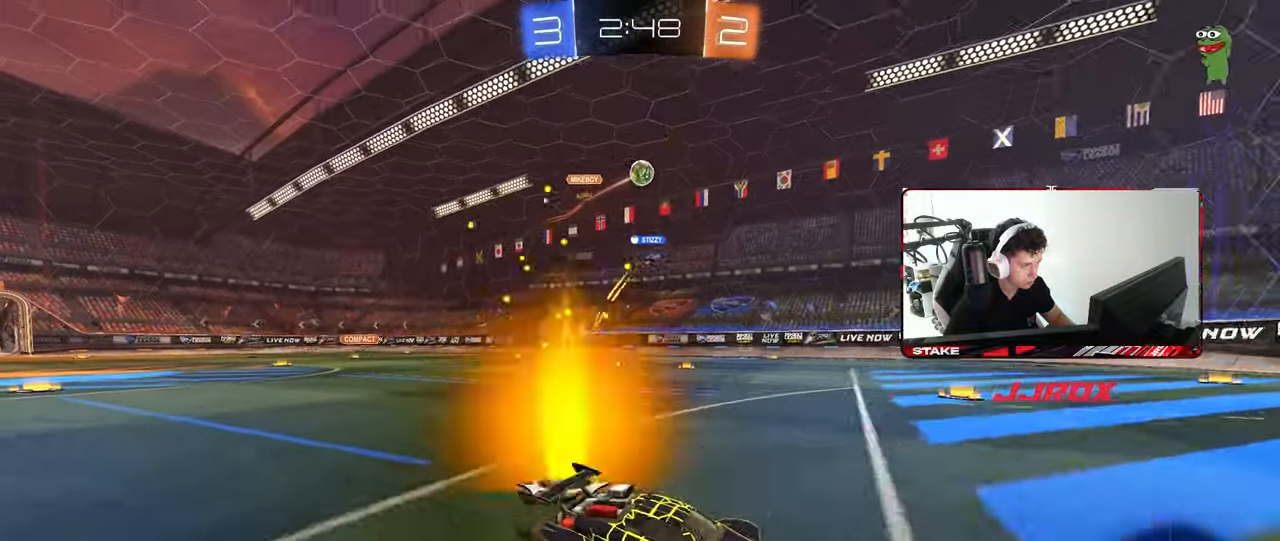
{"keys": ["a", "w"], "mouse": [], "mouse_move": "still", "events": [[33, "a", "up"], [167, "d", "down"], [317, "d", "up"], [350, "a", "down"], [350, "shift", "down"], [500, "shift", "up"]]}
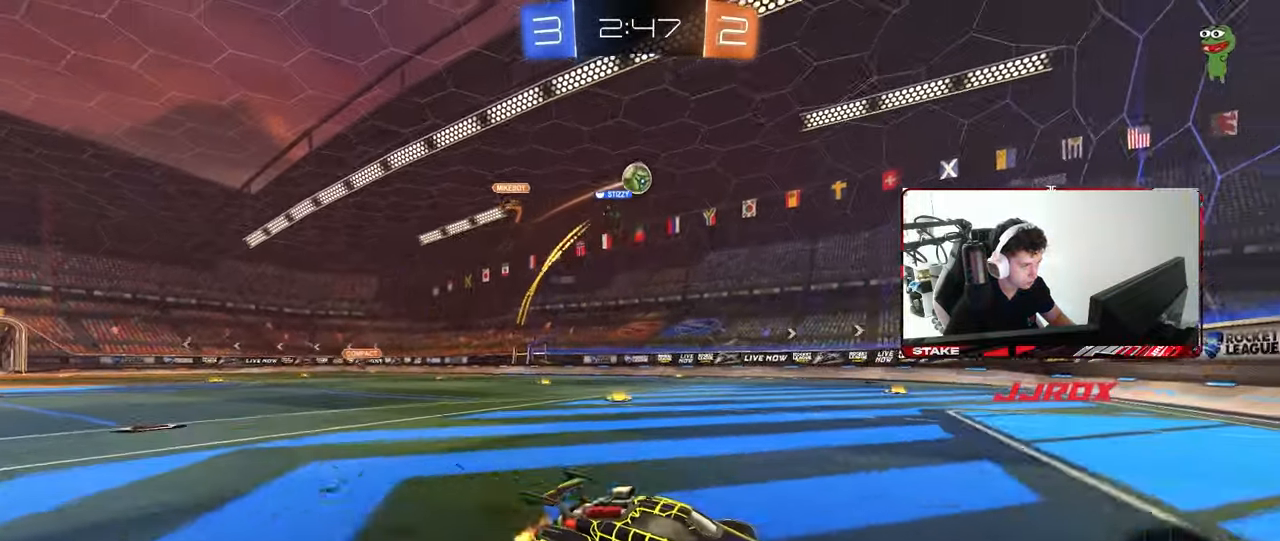
{"keys": ["a", "w"], "mouse": [], "mouse_move": "still", "events": [[50, "a", "up"], [83, "w", "up"], [183, "a", "down"], [233, "w", "down"], [367, "shift", "down"], [467, "shift", "up"]]}
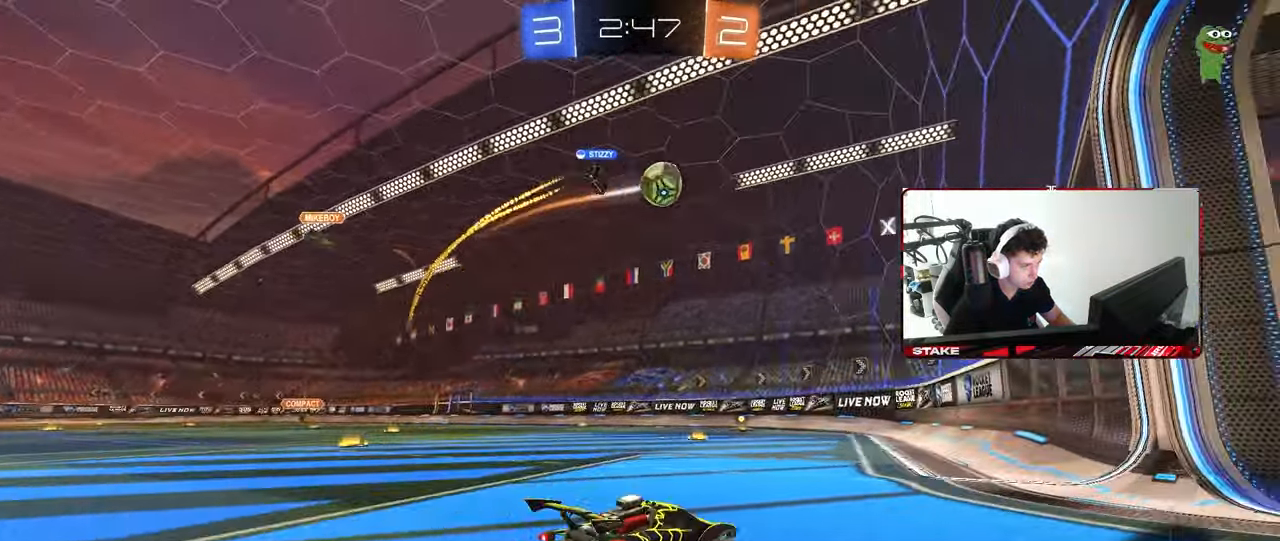
{"keys": ["a", "w"], "mouse": [], "mouse_move": "still", "events": [[300, "a", "up"], [483, "a", "down"]]}
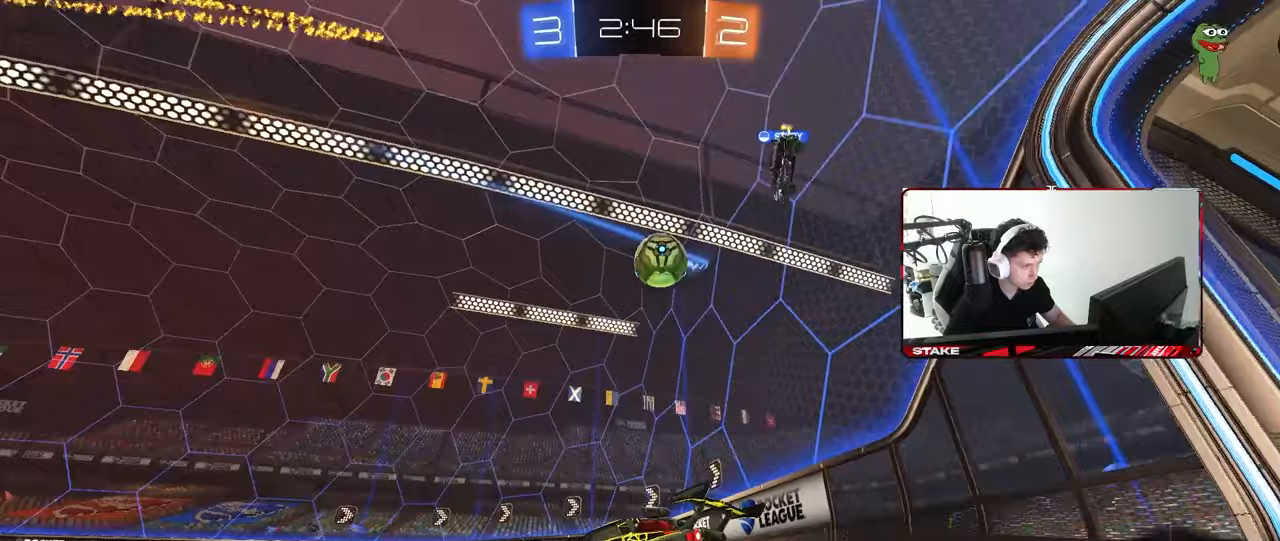
{"keys": [], "mouse": ["right"], "mouse_move": "up-left", "events": [[117, "a", "up"], [117, "mouse_left", "down"], [117, "w", "up"], [167, "d", "down"], [217, "mouse_right", "down"], [267, "a", "down"], [267, "d", "up"], [267, "mouse_left", "up"], [267, "s", "down"], [267, "shift", "down"], [450, "a", "up"], [450, "mouse_right", "up"], [450, "s", "up"], [450, "shift", "up"], [500, "mouse_right", "down"]]}
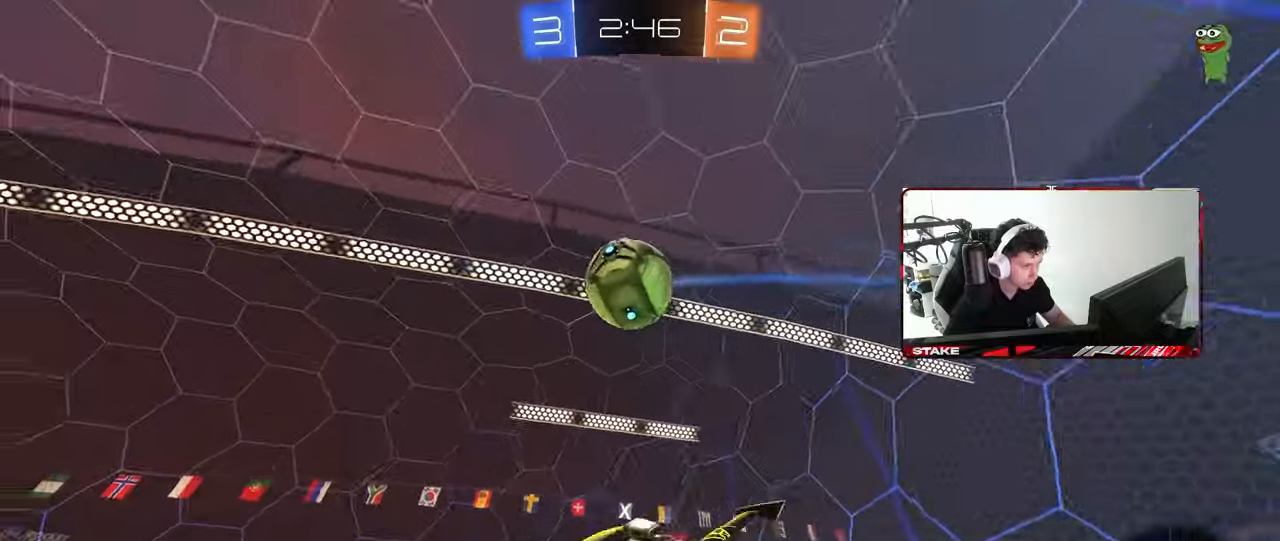
{"keys": ["a", "shift", "w"], "mouse": ["left"], "mouse_move": "still", "events": [[50, "d", "down"], [50, "s", "down"], [83, "mouse_left", "down"], [133, "mouse_right", "up"], [233, "s", "up"], [333, "a", "down"], [333, "w", "down"], [367, "d", "up"], [417, "shift", "down"]]}
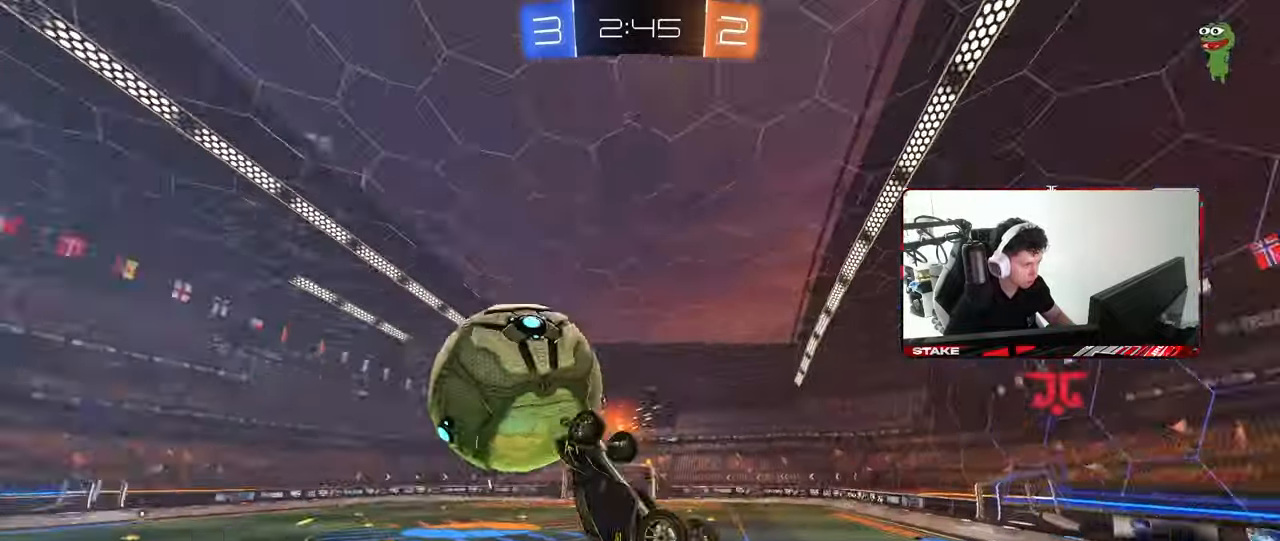
{"keys": ["a", "shift", "w"], "mouse": [], "mouse_move": "still", "events": [[17, "mouse_left", "up"], [67, "w", "up"], [200, "s", "down"], [200, "shift", "up"], [250, "a", "up"], [250, "d", "down"], [300, "s", "up"], [433, "a", "down"], [433, "d", "up"], [433, "shift", "down"], [433, "w", "down"]]}
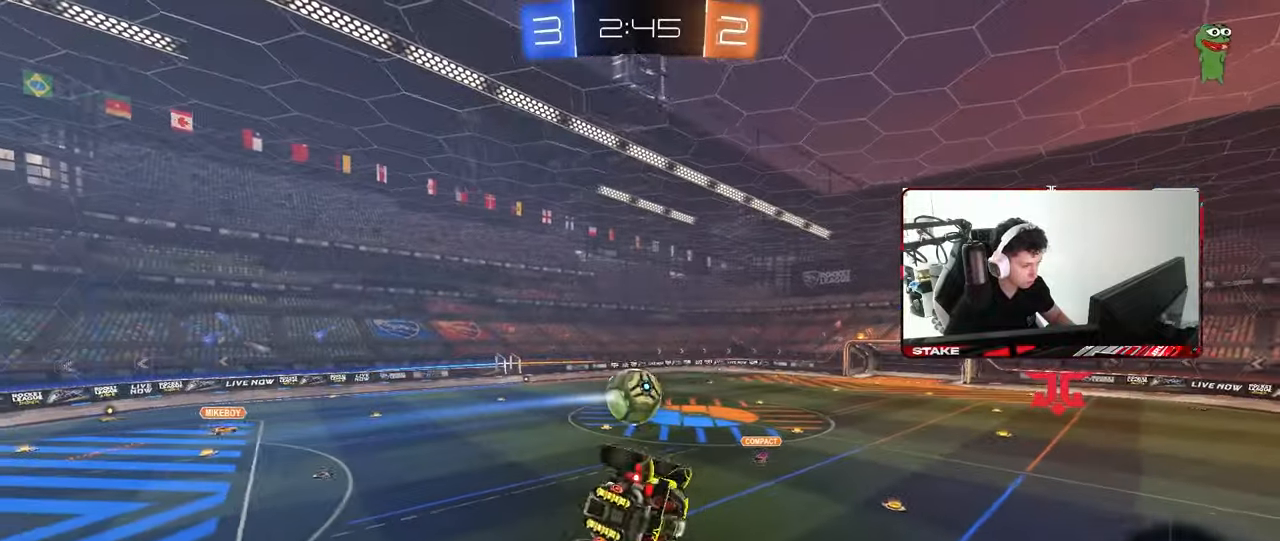
{"keys": ["d", "s"], "mouse": ["left"], "mouse_move": "still", "events": [[167, "shift", "up"], [217, "a", "up"], [267, "w", "up"], [317, "mouse_left", "down"], [400, "d", "down"], [450, "s", "down"]]}
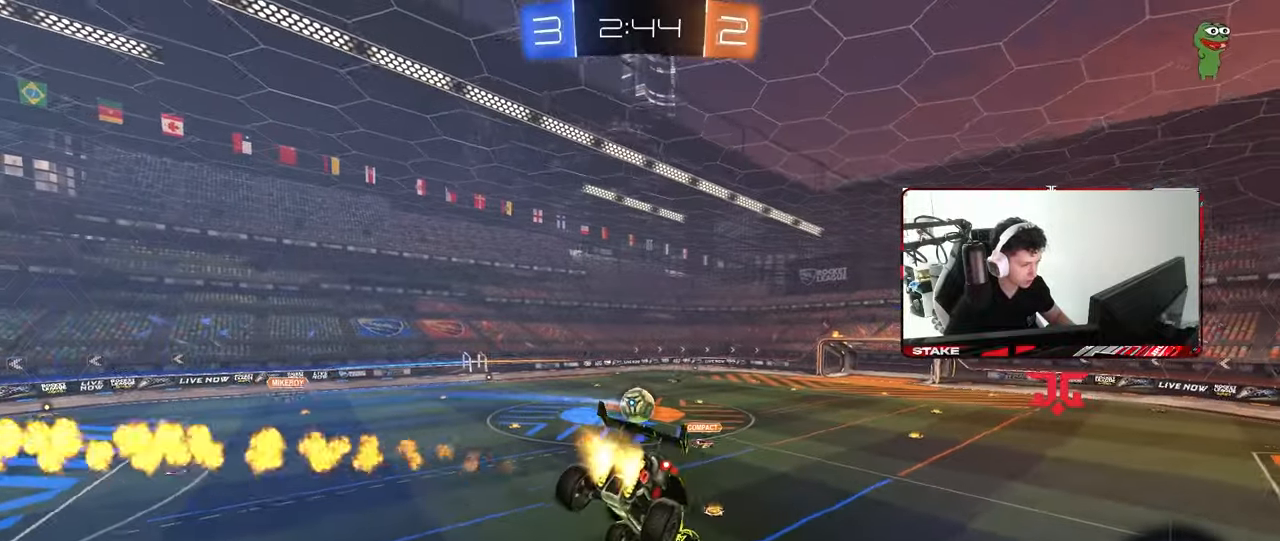
{"keys": ["a", "shift"], "mouse": [], "mouse_move": "still", "events": [[50, "d", "up"], [133, "d", "down"], [183, "mouse_left", "up"], [183, "s", "up"], [183, "shift", "down"], [283, "shift", "up"], [333, "d", "up"], [417, "a", "down"], [417, "shift", "down"]]}
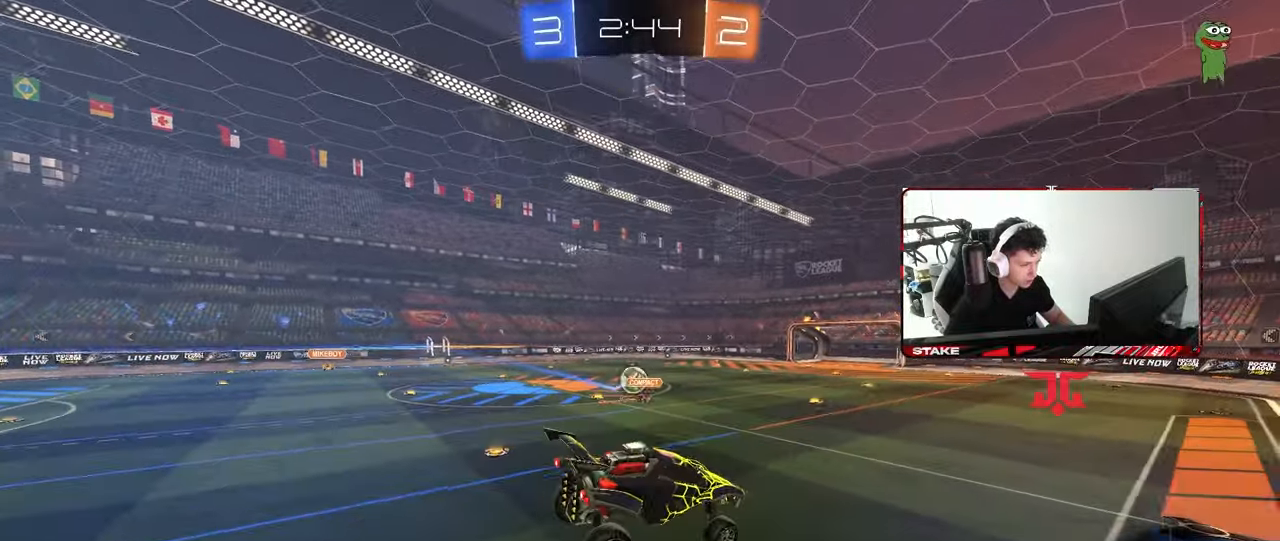
{"keys": ["w"], "mouse": [], "mouse_move": "still", "events": [[17, "shift", "up"], [200, "a", "up"], [300, "d", "down"], [333, "d", "up"], [333, "w", "down"]]}
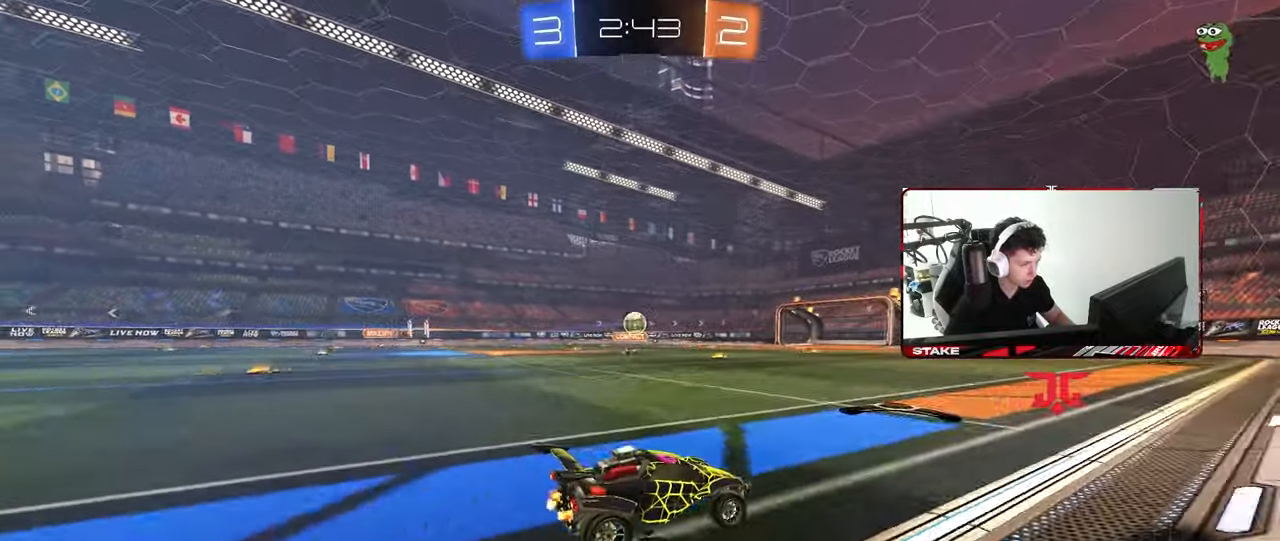
{"keys": ["a", "w"], "mouse": [], "mouse_move": "still", "events": [[117, "a", "down"], [217, "shift", "down"], [267, "shift", "up"]]}
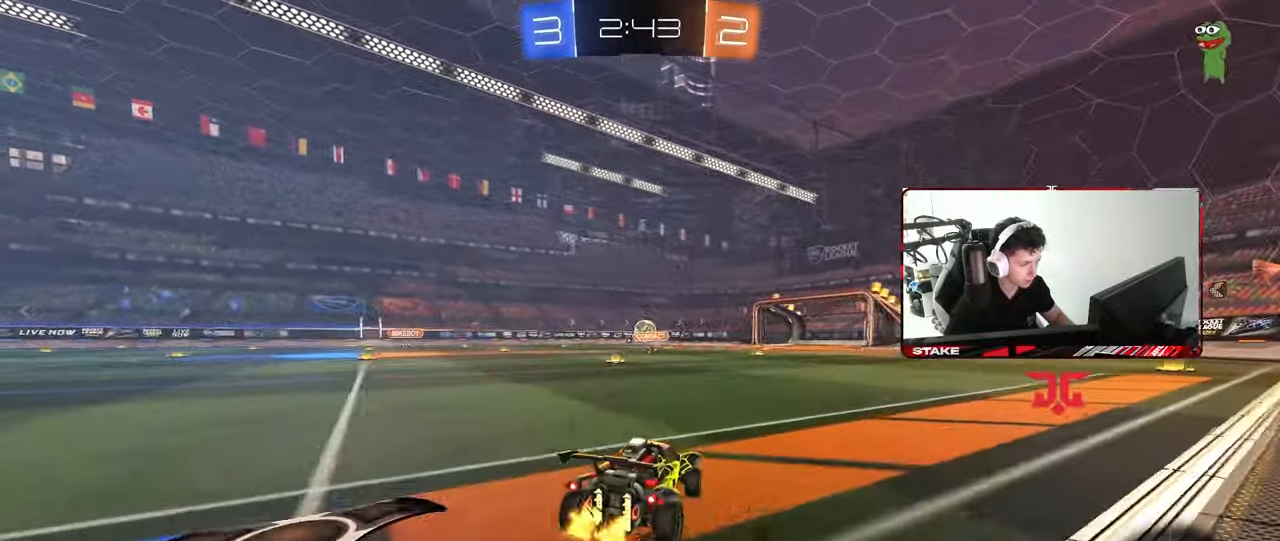
{"keys": ["a", "s", "shift"], "mouse": [], "mouse_move": "still", "events": [[100, "a", "up"], [100, "mouse_right", "down"], [183, "a", "down"], [183, "mouse_right", "up"], [183, "shift", "down"], [233, "mouse_right", "down"], [283, "s", "down"], [283, "w", "up"], [367, "mouse_right", "up"]]}
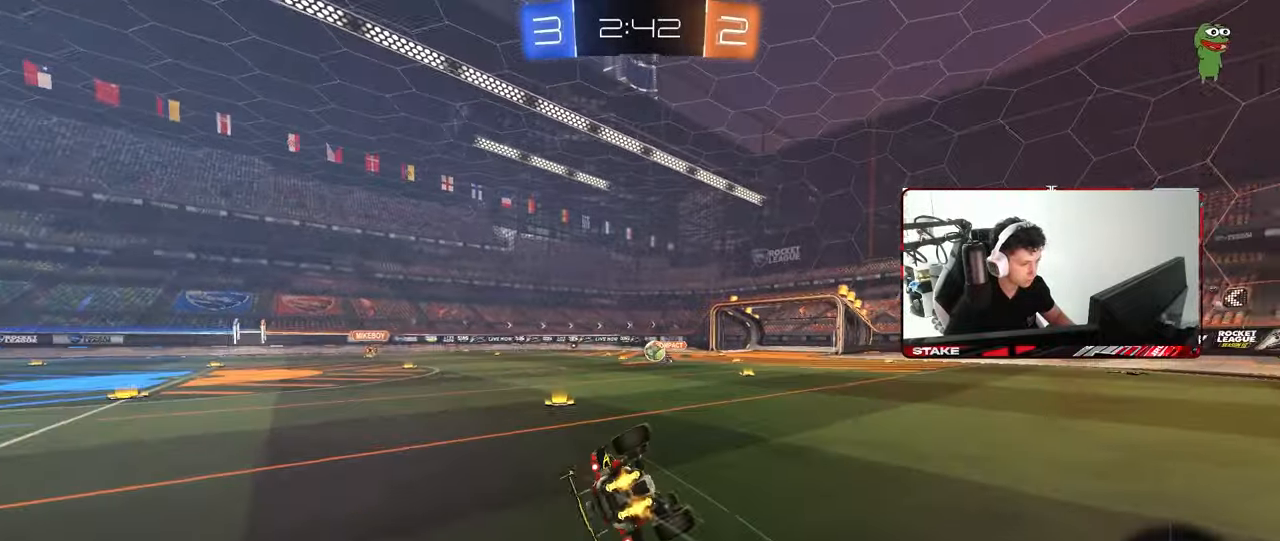
{"keys": ["a"], "mouse": [], "mouse_move": "up-right", "events": [[150, "s", "up"], [200, "space", "down"], [250, "s", "down"], [300, "space", "up"], [383, "s", "up"], [483, "shift", "up"]]}
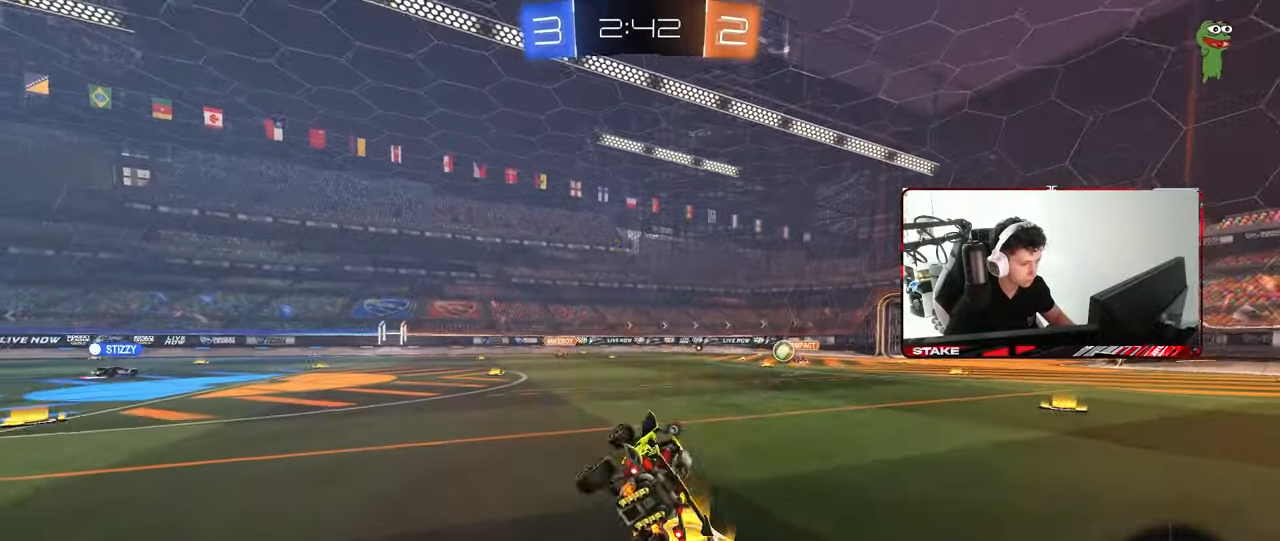
{"keys": ["a", "w"], "mouse": [], "mouse_move": "still", "events": [[33, "a", "up"], [167, "a", "down"], [167, "w", "down"]]}
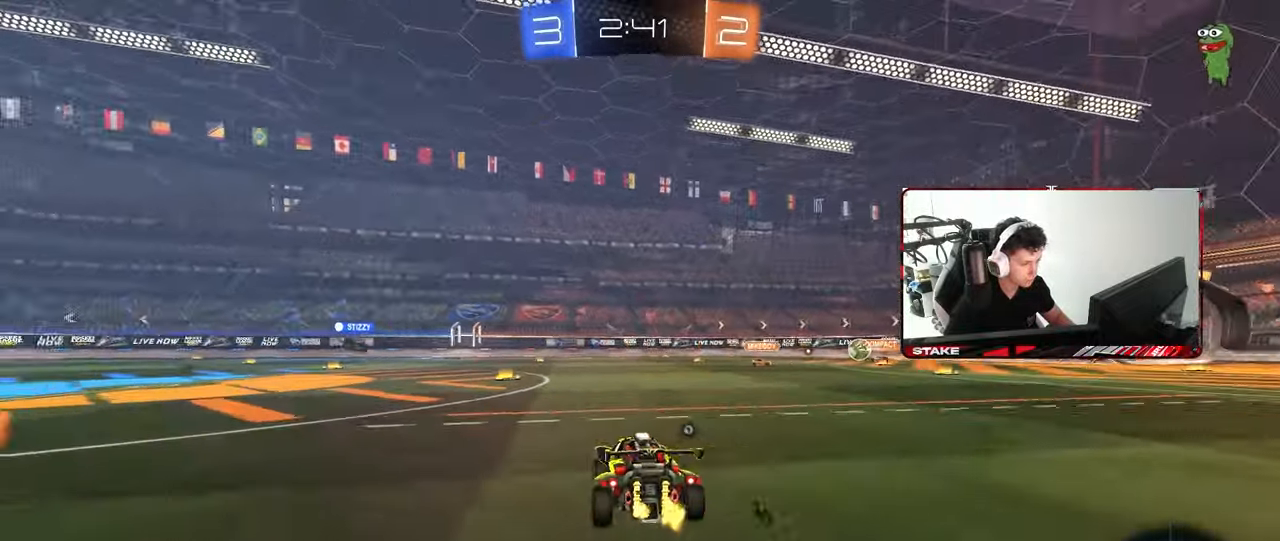
{"keys": ["a", "s", "shift"], "mouse": [], "mouse_move": "still", "events": [[50, "a", "up"], [50, "space", "down"], [83, "mouse_left", "down"], [83, "mouse_right", "down"], [133, "a", "down"], [133, "mouse_left", "up"], [133, "mouse_right", "up"], [133, "shift", "down"], [133, "space", "up"], [183, "mouse_right", "down"], [233, "s", "down"], [233, "w", "up"], [333, "mouse_right", "up"]]}
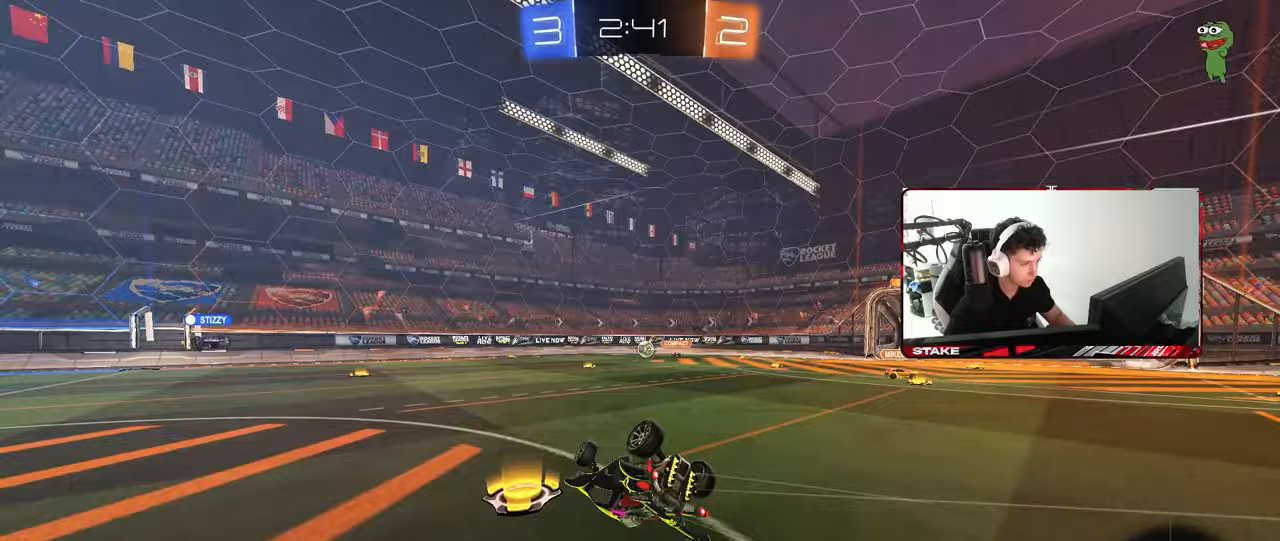
{"keys": [], "mouse": [], "mouse_move": "still", "events": [[100, "s", "up"], [200, "s", "down"], [433, "s", "up"], [433, "shift", "up"], [483, "a", "up"]]}
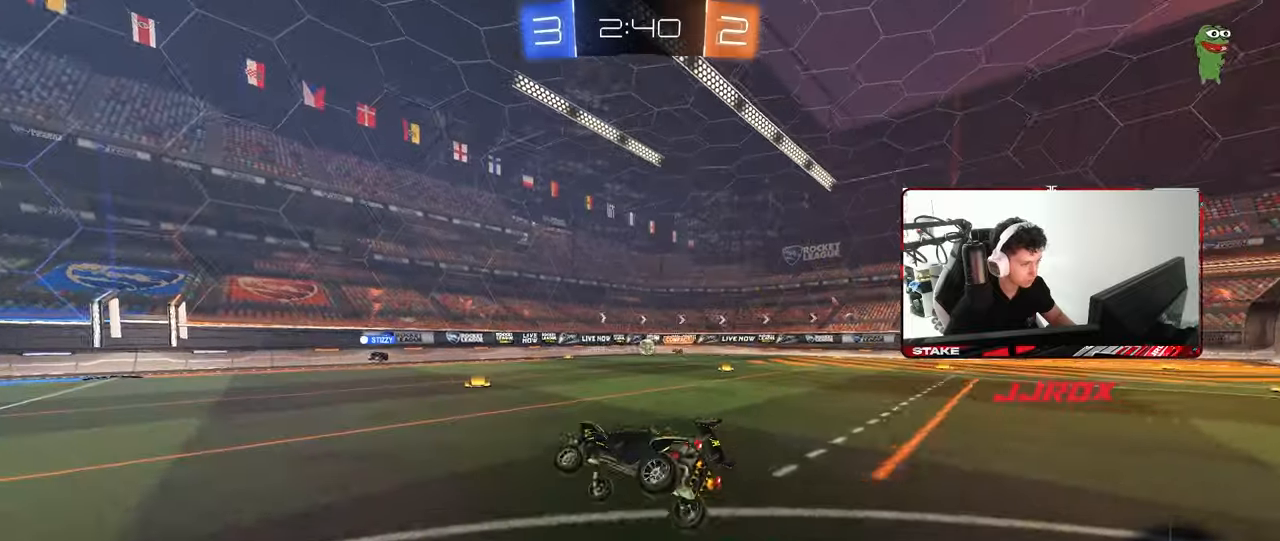
{"keys": ["w"], "mouse": [], "mouse_move": "still", "events": [[117, "w", "down"], [167, "a", "down"], [500, "a", "up"]]}
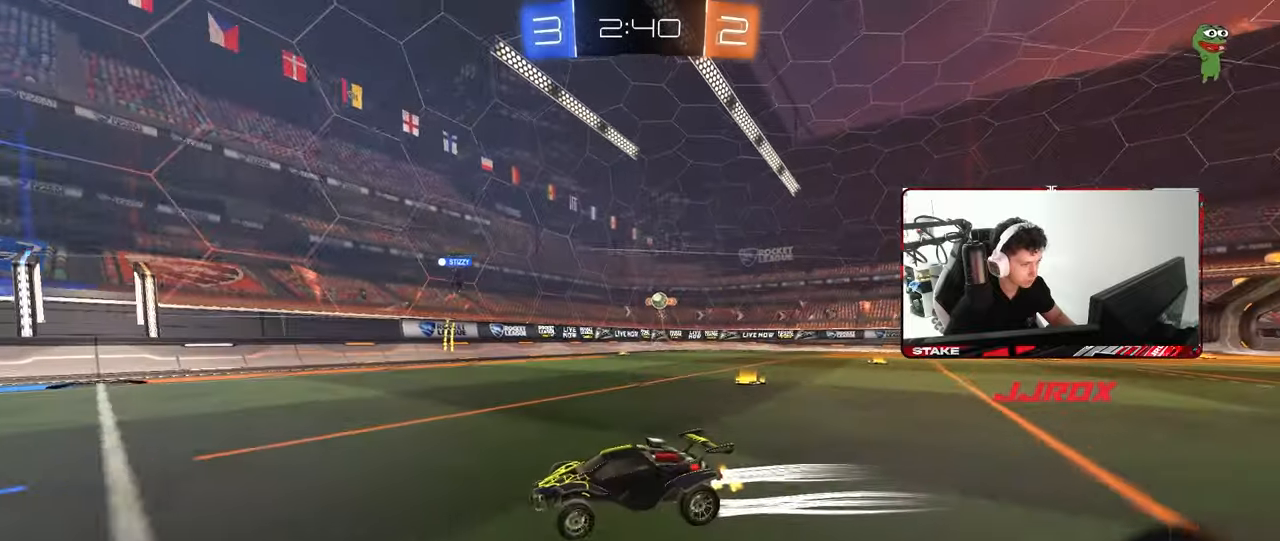
{"keys": ["w"], "mouse": [], "mouse_move": "still", "events": []}
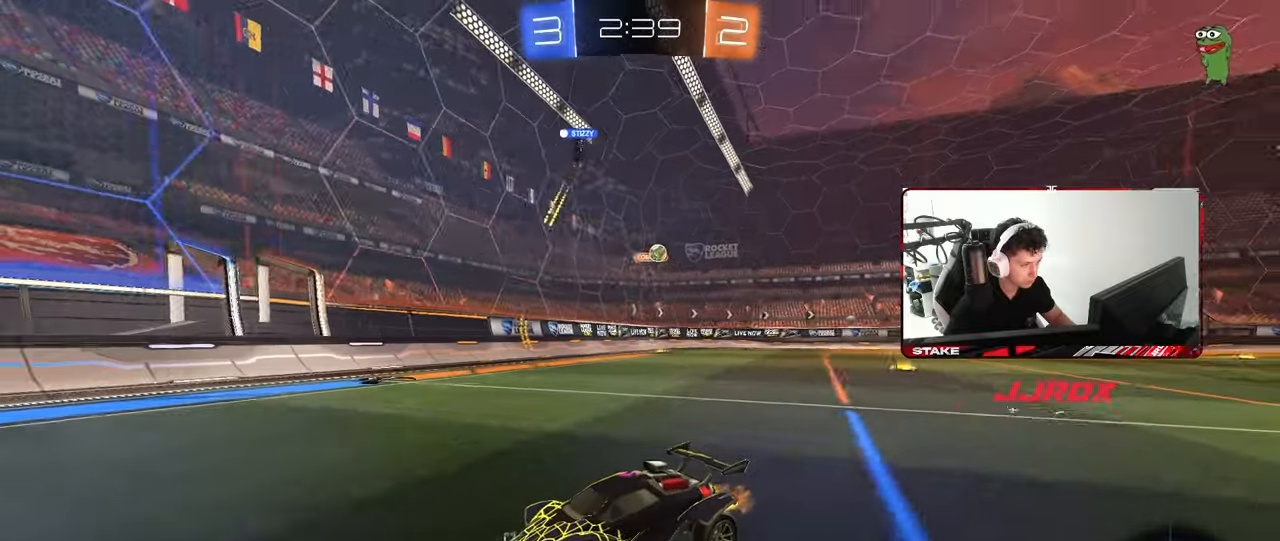
{"keys": ["space", "w"], "mouse": ["left"], "mouse_move": "still", "events": [[300, "a", "down"], [300, "mouse_left", "down"], [433, "a", "up"], [433, "space", "down"]]}
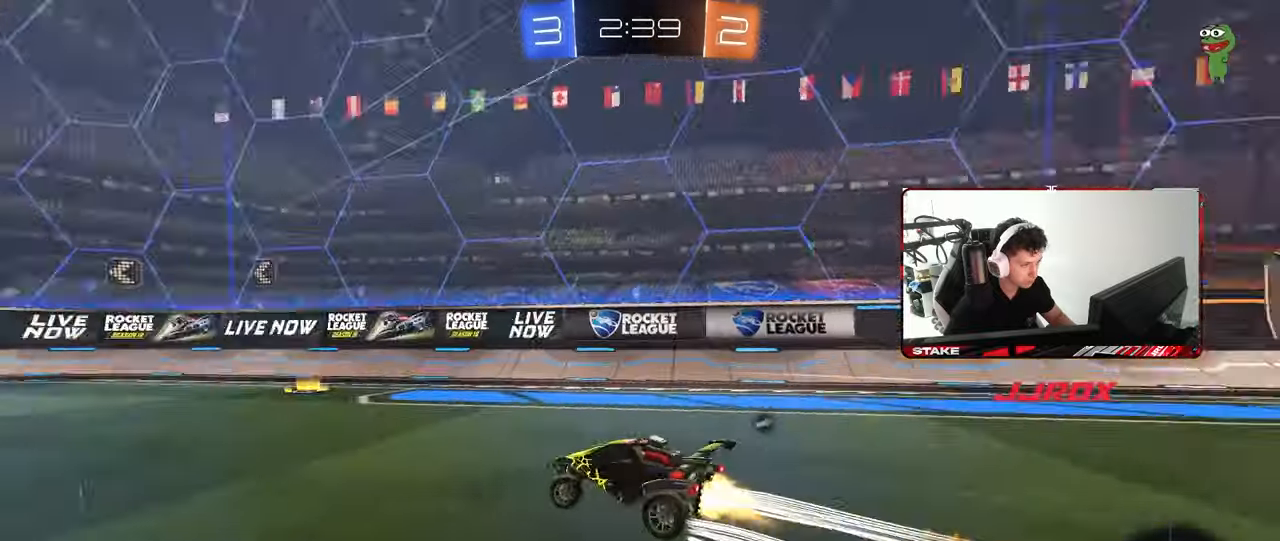
{"keys": ["space", "w"], "mouse": [], "mouse_move": "still", "events": [[83, "space", "up"], [167, "a", "down"], [167, "mouse_left", "up"], [267, "a", "up"], [500, "space", "down"]]}
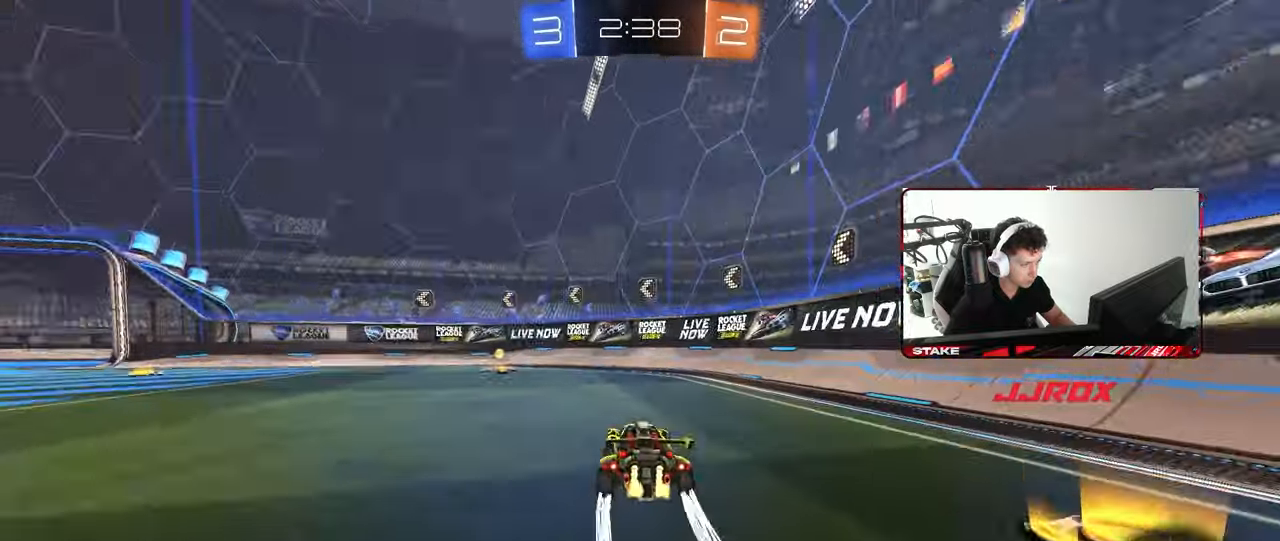
{"keys": ["a", "w"], "mouse": ["left"], "mouse_move": "still", "events": [[50, "a", "down"], [100, "a", "up"], [183, "a", "down"], [183, "space", "up"], [233, "shift", "down"], [283, "mouse_left", "down"], [367, "shift", "up"]]}
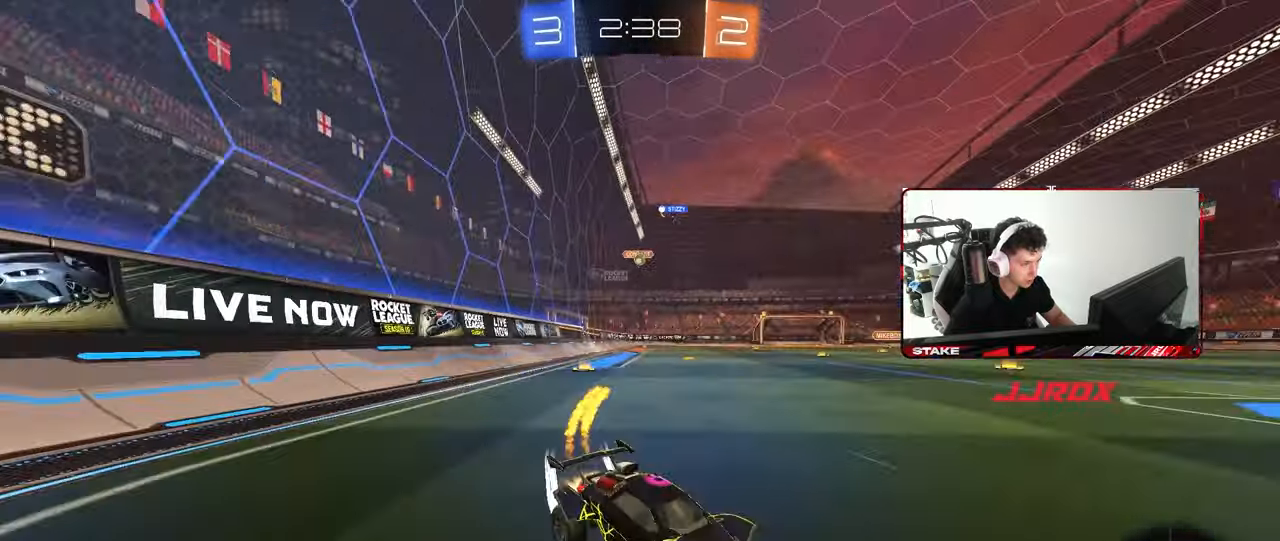
{"keys": ["a", "shift", "w"], "mouse": [], "mouse_move": "still", "events": [[150, "shift", "down"], [200, "mouse_left", "up"], [250, "shift", "up"], [483, "shift", "down"]]}
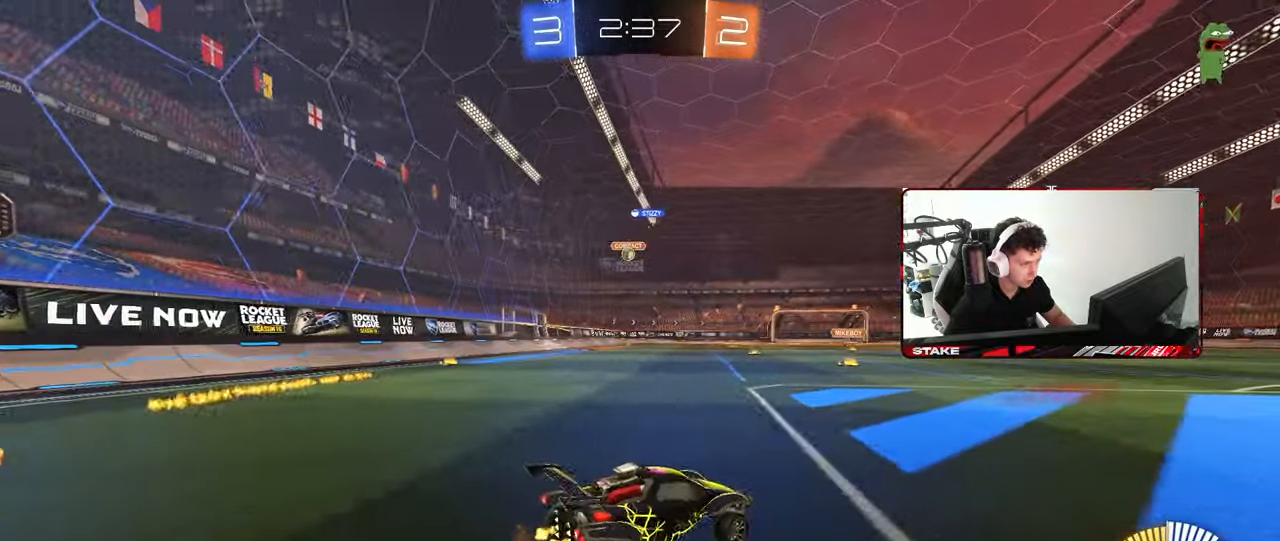
{"keys": ["w"], "mouse": [], "mouse_move": "still", "events": [[67, "shift", "up"], [317, "a", "up"]]}
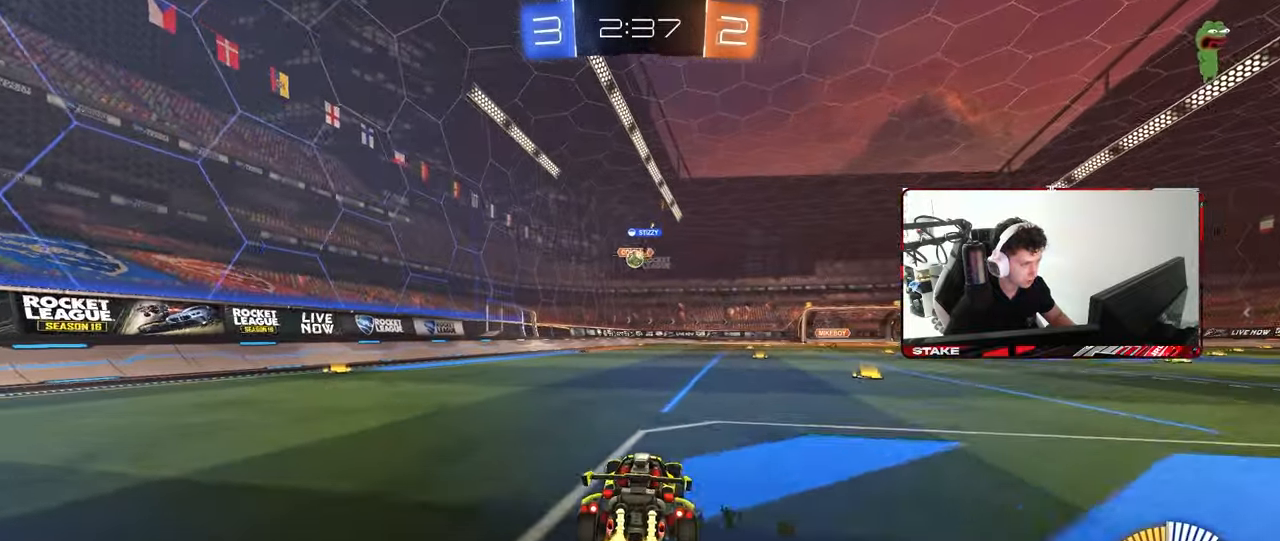
{"keys": ["a", "d", "s"], "mouse": [], "mouse_move": "still", "events": [[50, "a", "down"], [233, "shift", "down"], [283, "shift", "up"], [417, "w", "up"], [467, "d", "down"], [467, "s", "down"]]}